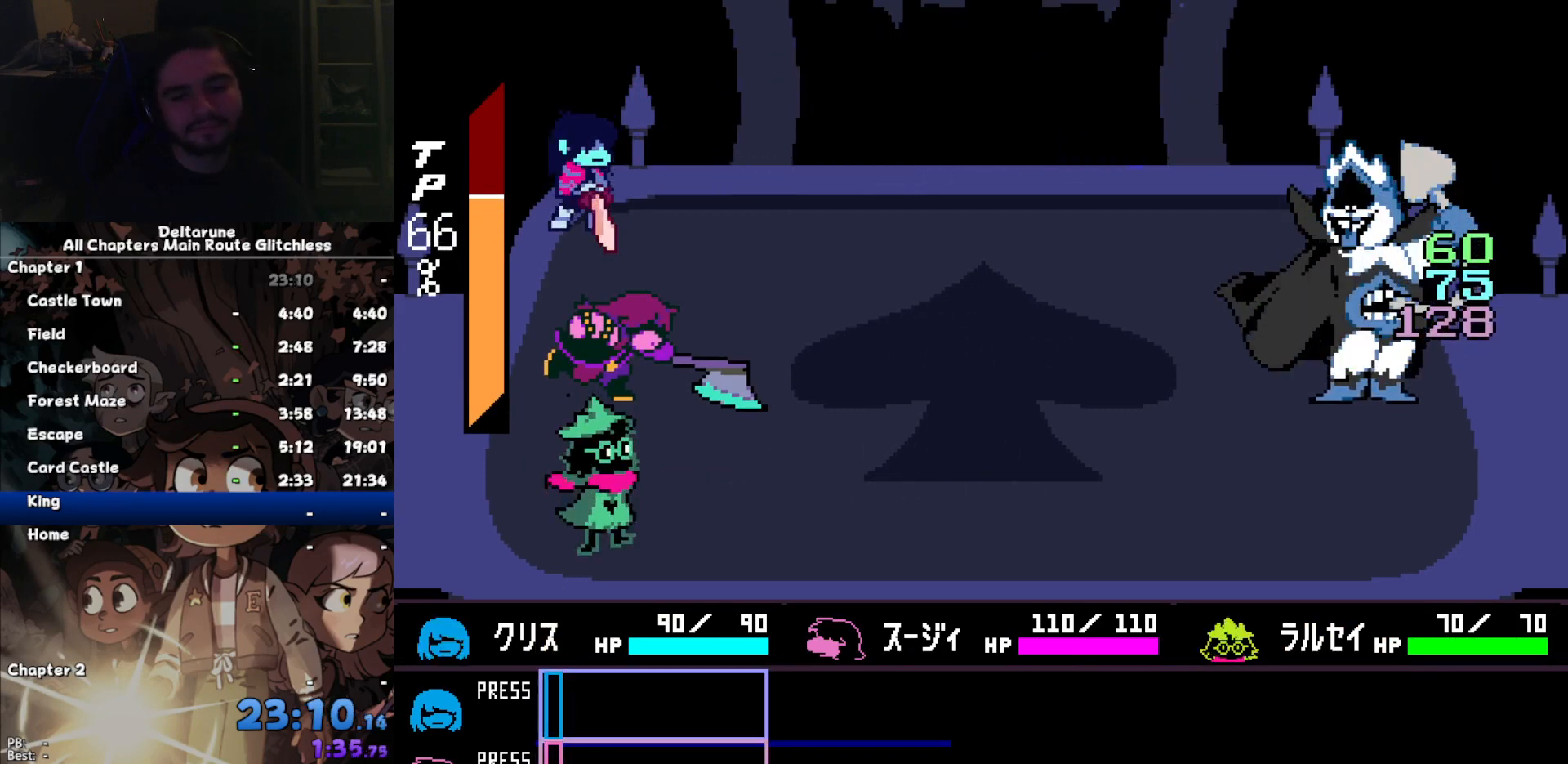
Gameplay with keyboard; each line is a JSON object with the keys held at the frame after it. "events" lists presses ("down") and releases ("up") of "c", "down", "left", "return", "right", "up", "x" and "z" between this image and that frame as [ms after this image, input, new state], when the widget could be followed in between. No other keys are recorded. Mouse input is not recorded. Not read: ctrl shift.
{"keys": ["z"], "events": [[33, "return", "down"], [100, "z", "down"], [133, "return", "up"], [133, "z", "up"], [167, "return", "down"], [233, "z", "down"], [267, "return", "up"], [267, "z", "up"], [333, "return", "down"], [367, "return", "up"], [367, "z", "down"], [467, "return", "down"], [467, "z", "up"], [500, "return", "up"], [500, "z", "down"]]}
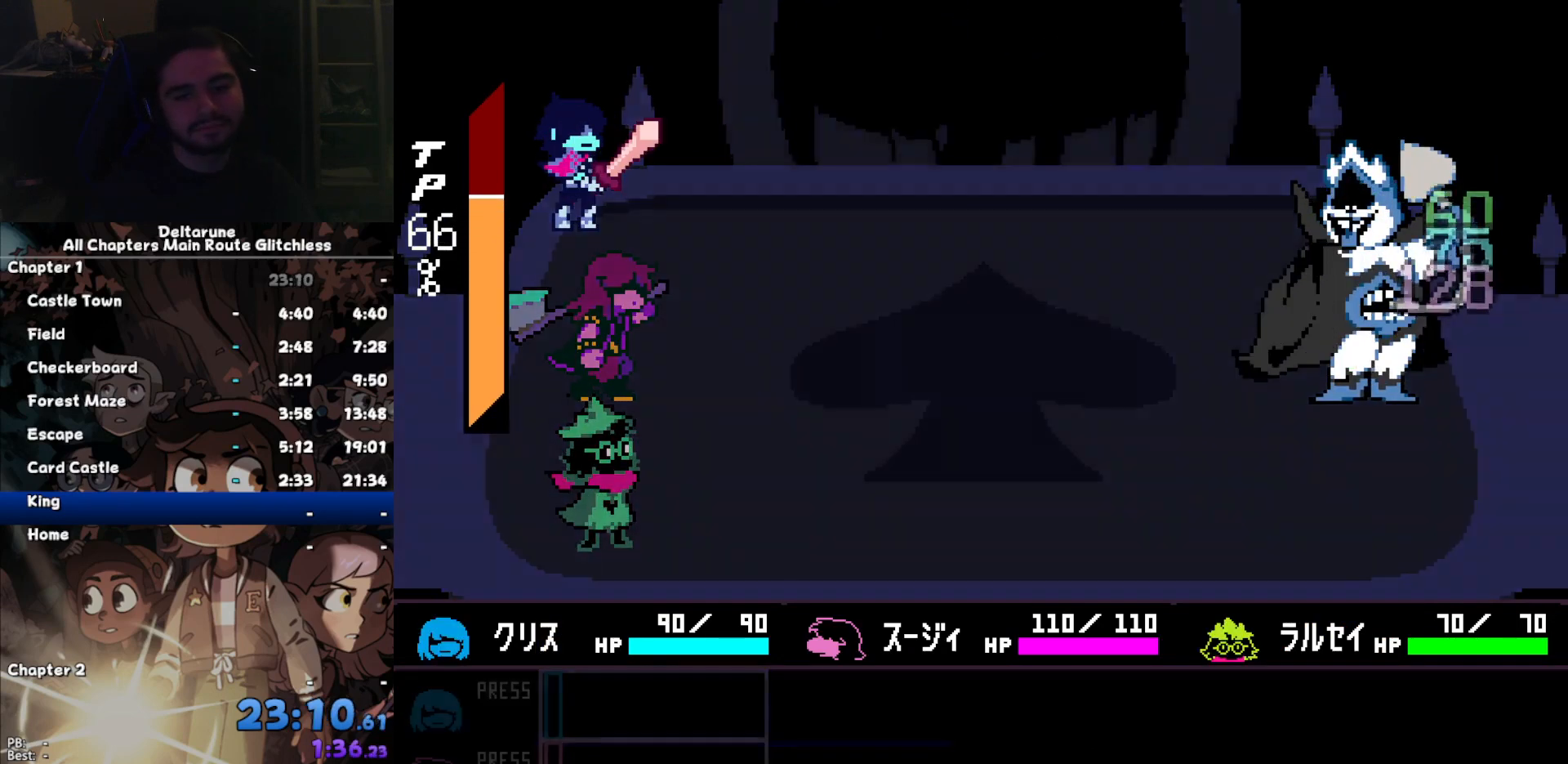
{"keys": [], "events": [[67, "z", "up"]]}
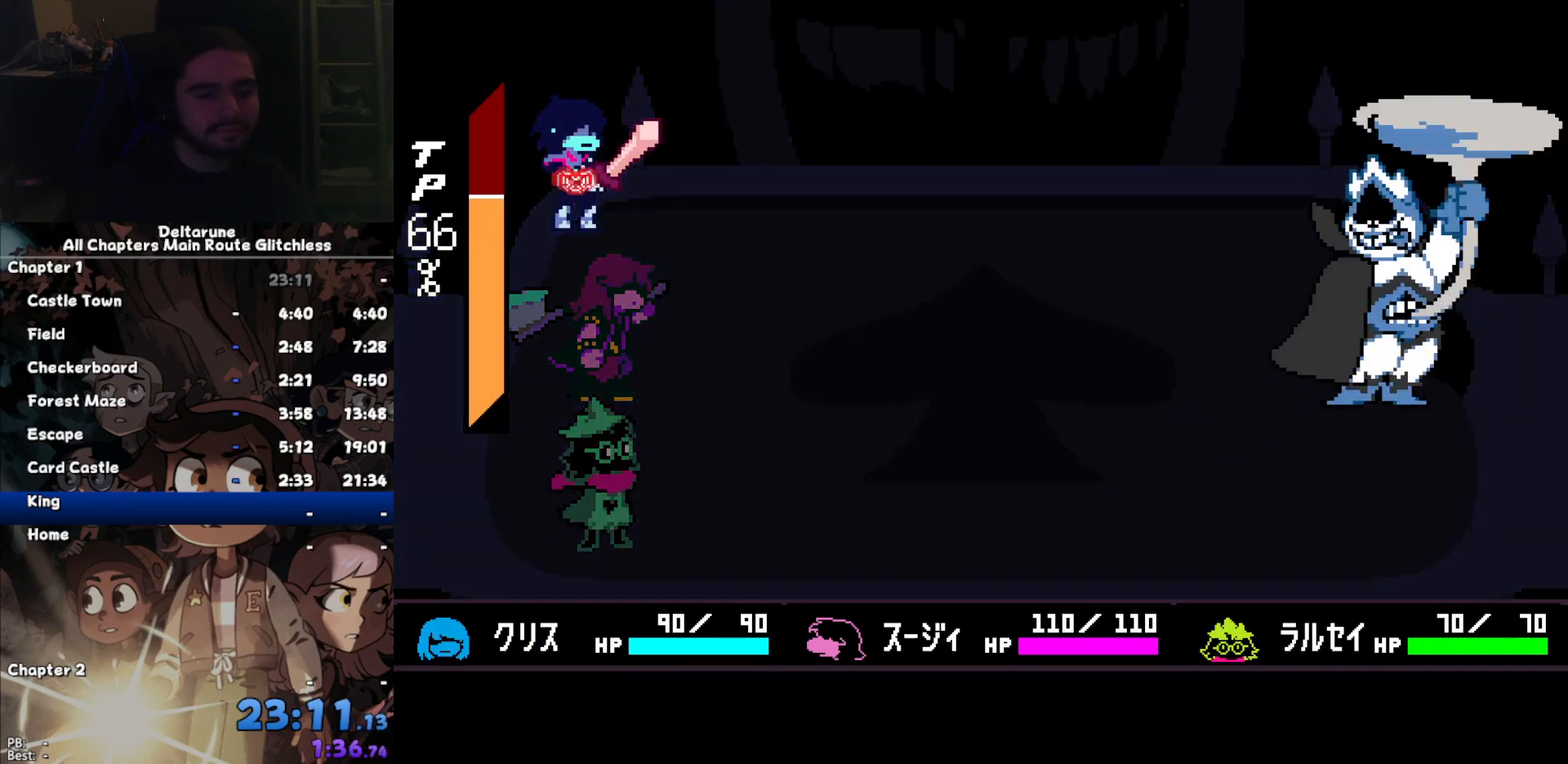
{"keys": [], "events": []}
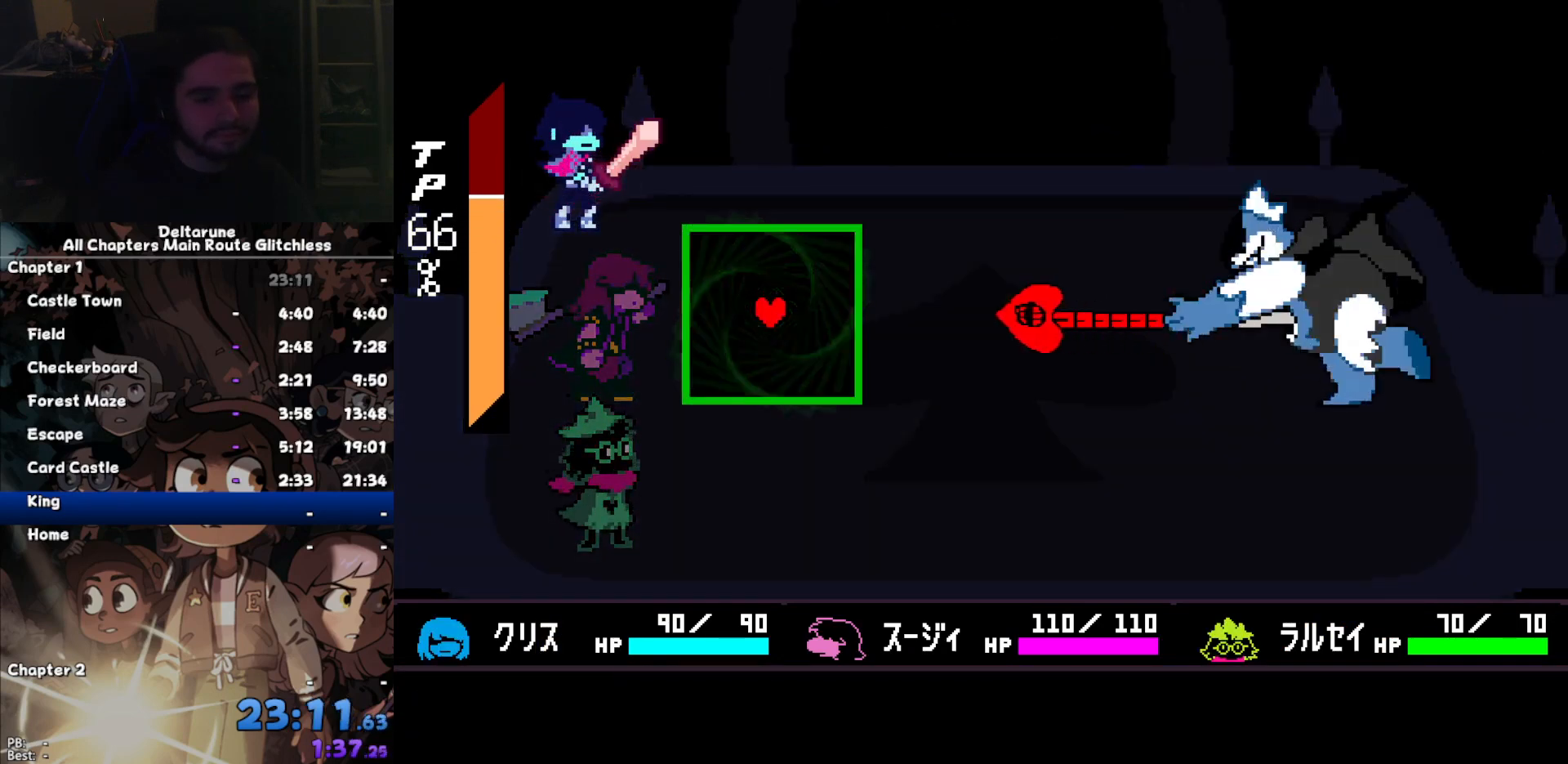
{"keys": [], "events": [[233, "left", "down"], [467, "left", "up"]]}
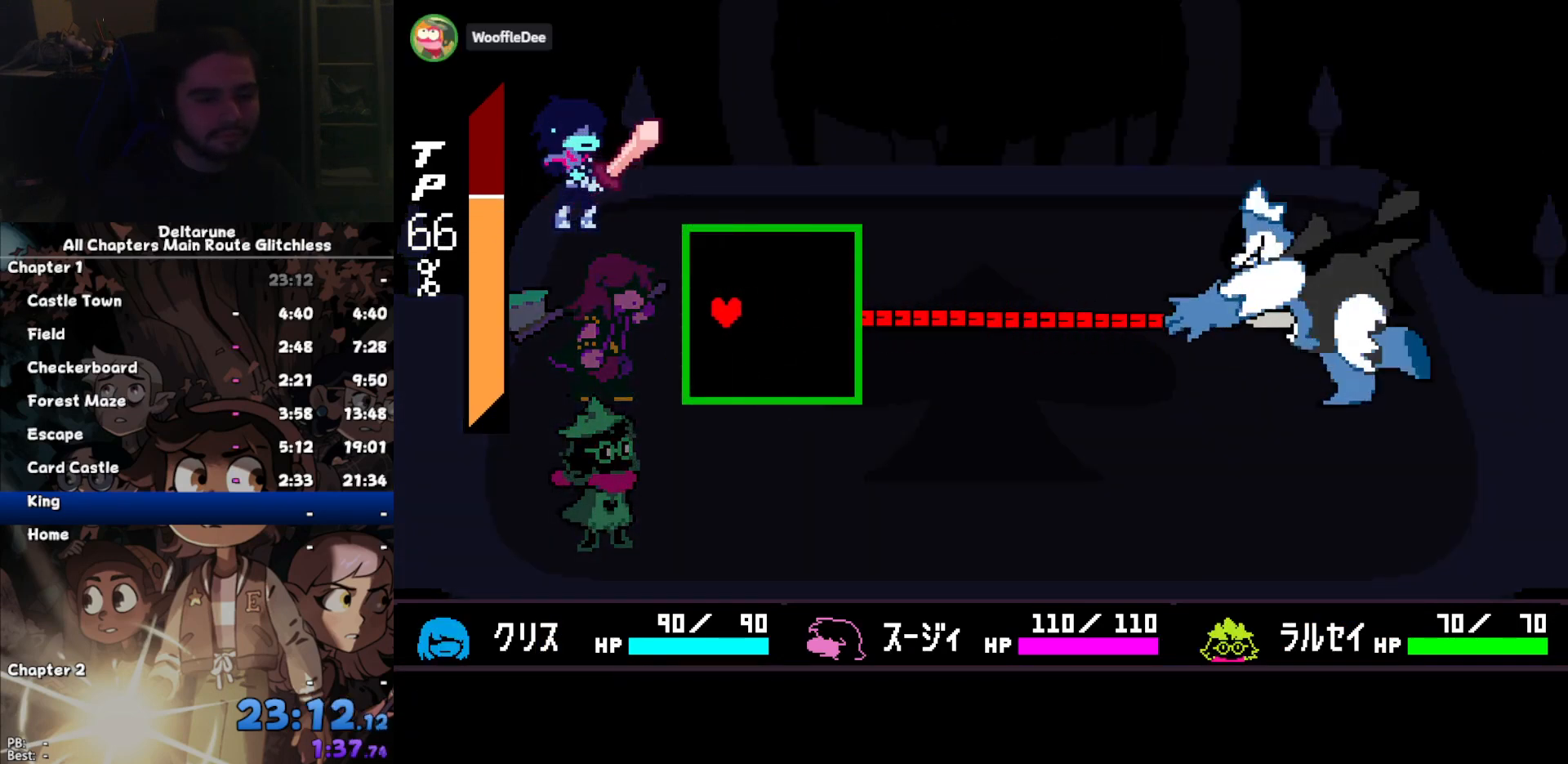
{"keys": [], "events": [[200, "left", "down"], [233, "left", "up"]]}
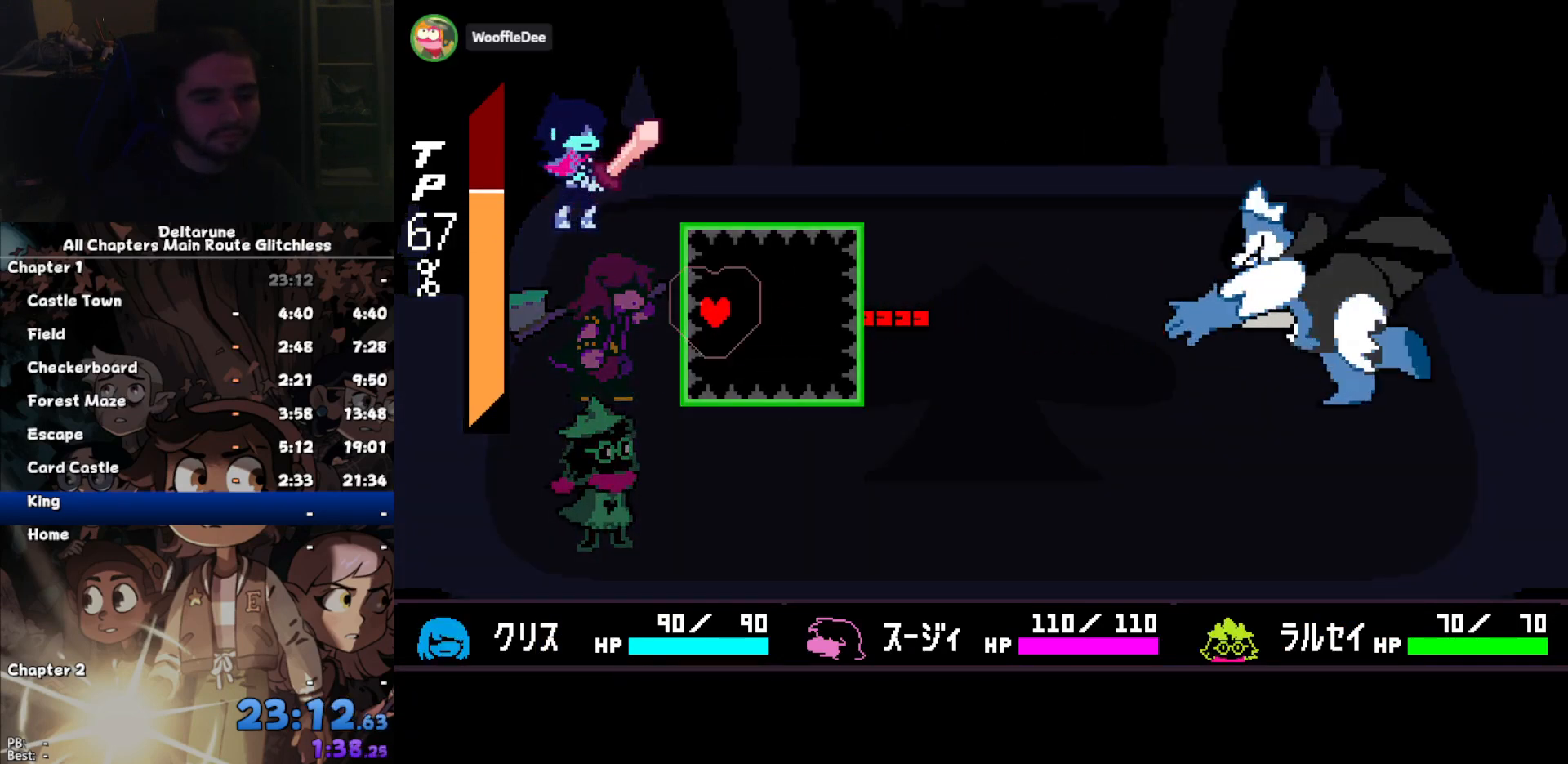
{"keys": [], "events": []}
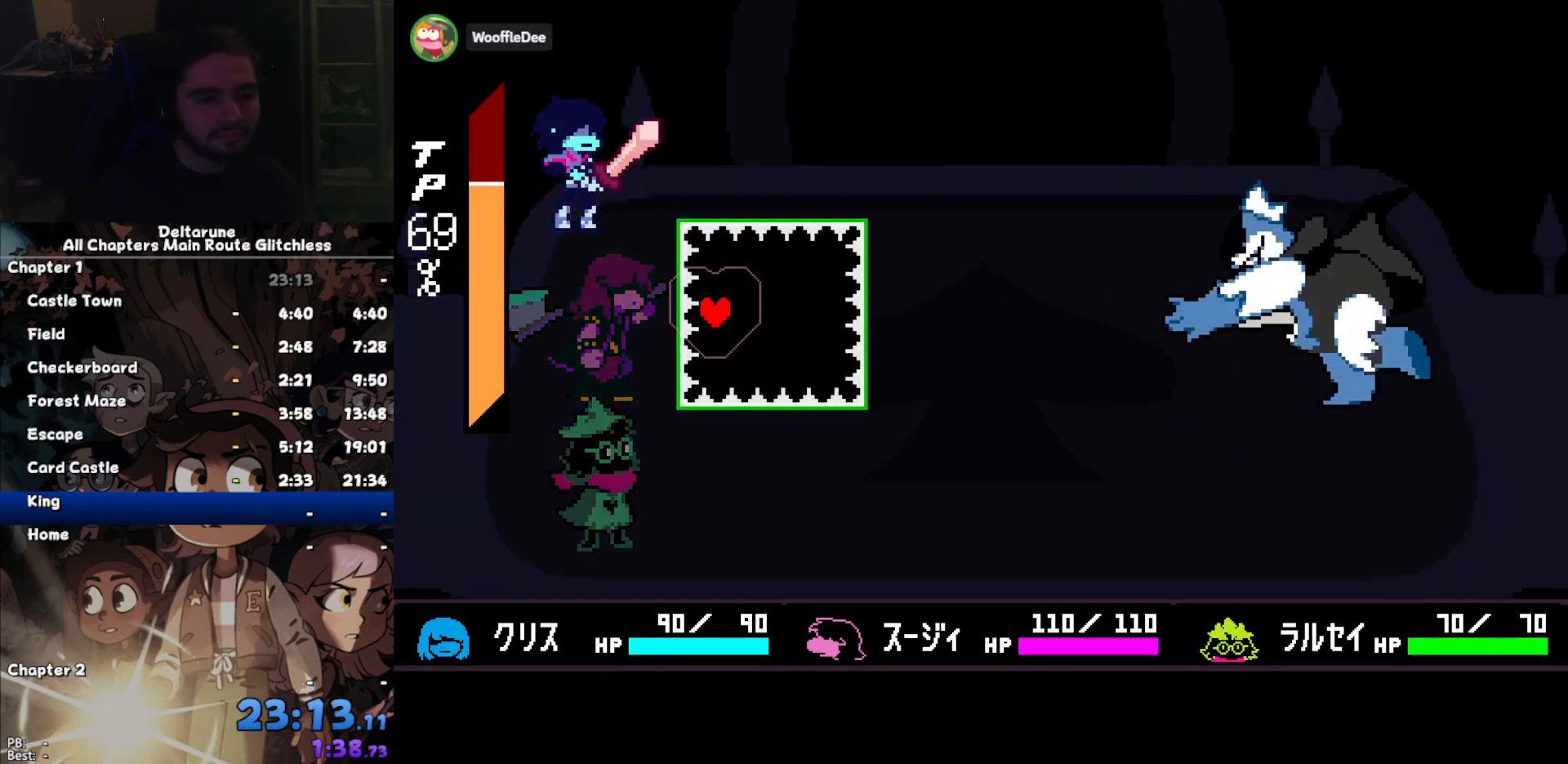
{"keys": [], "events": []}
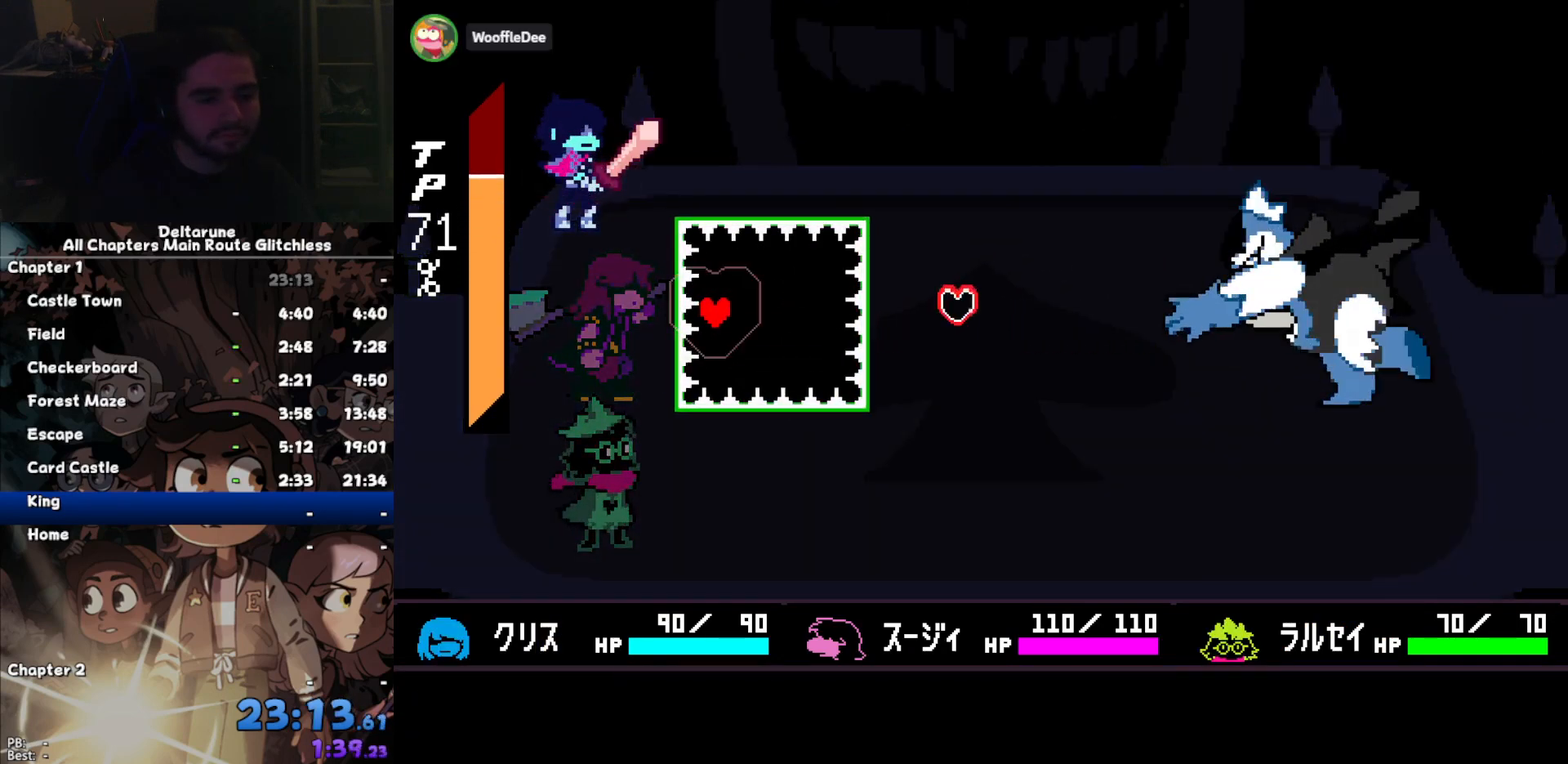
{"keys": ["right"], "events": [[233, "right", "down"]]}
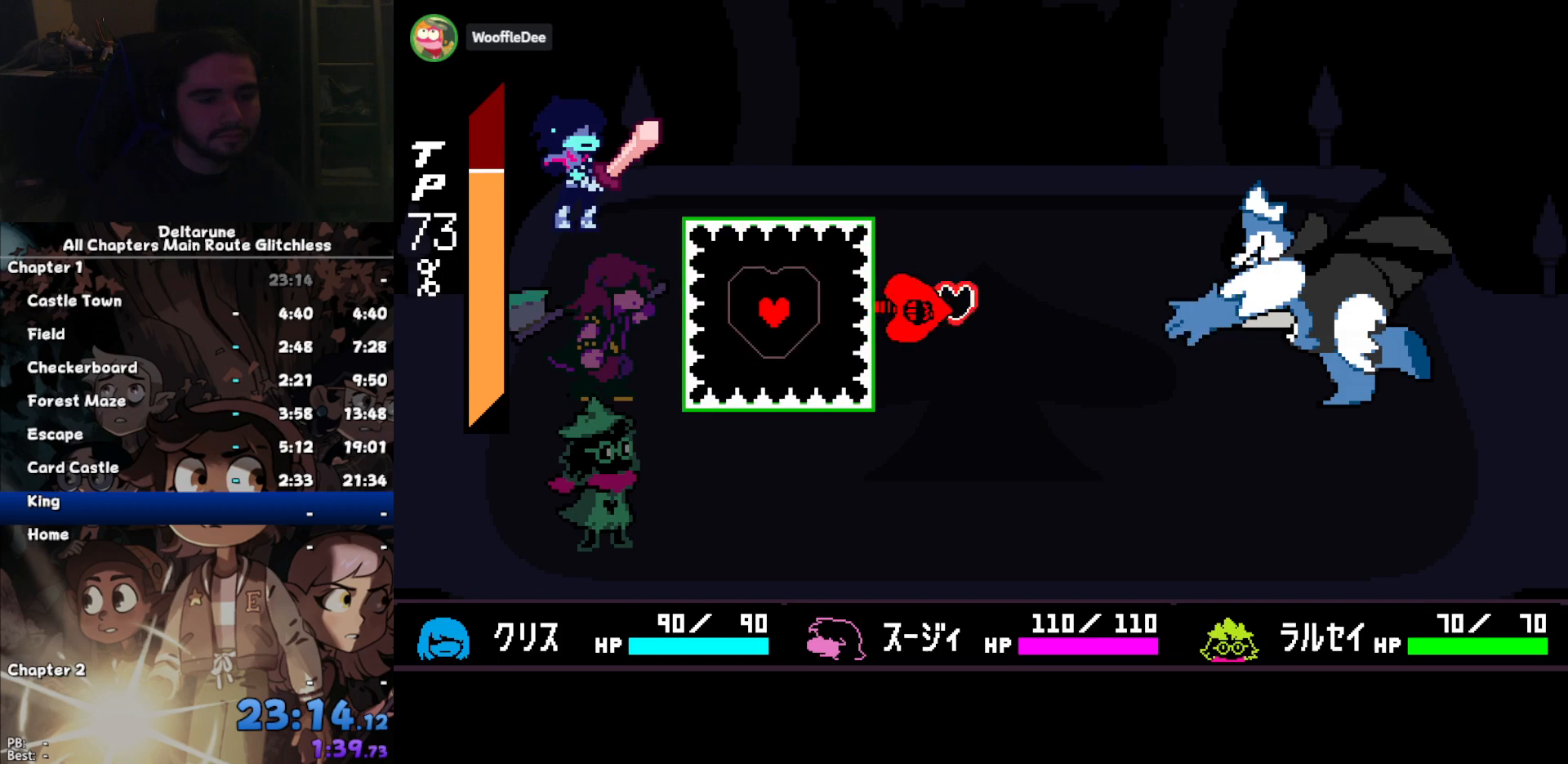
{"keys": ["right"], "events": [[167, "right", "up"], [367, "right", "down"], [433, "right", "up"], [500, "right", "down"]]}
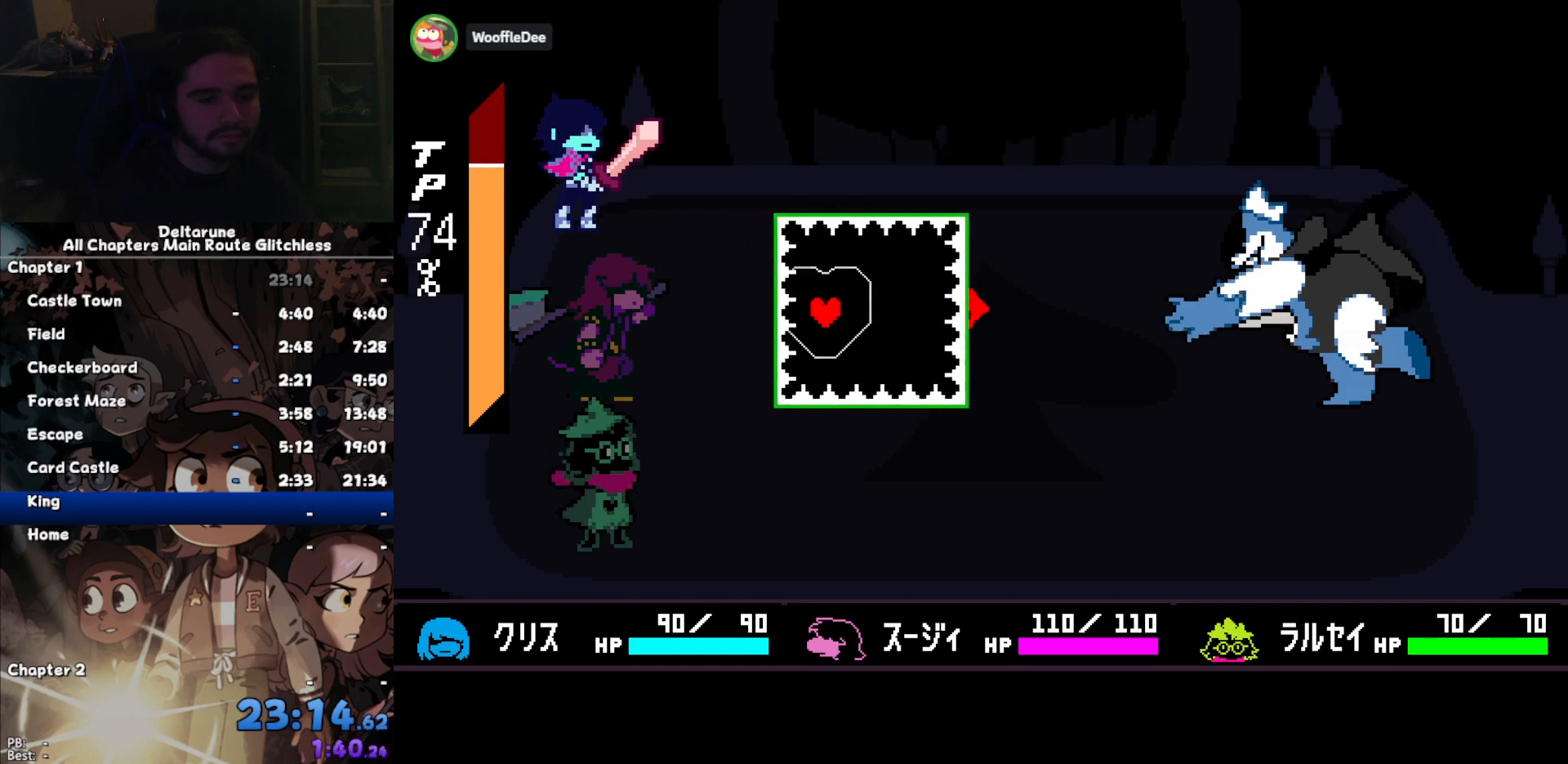
{"keys": ["right"], "events": [[267, "right", "up"], [333, "right", "down"], [400, "right", "up"], [500, "right", "down"]]}
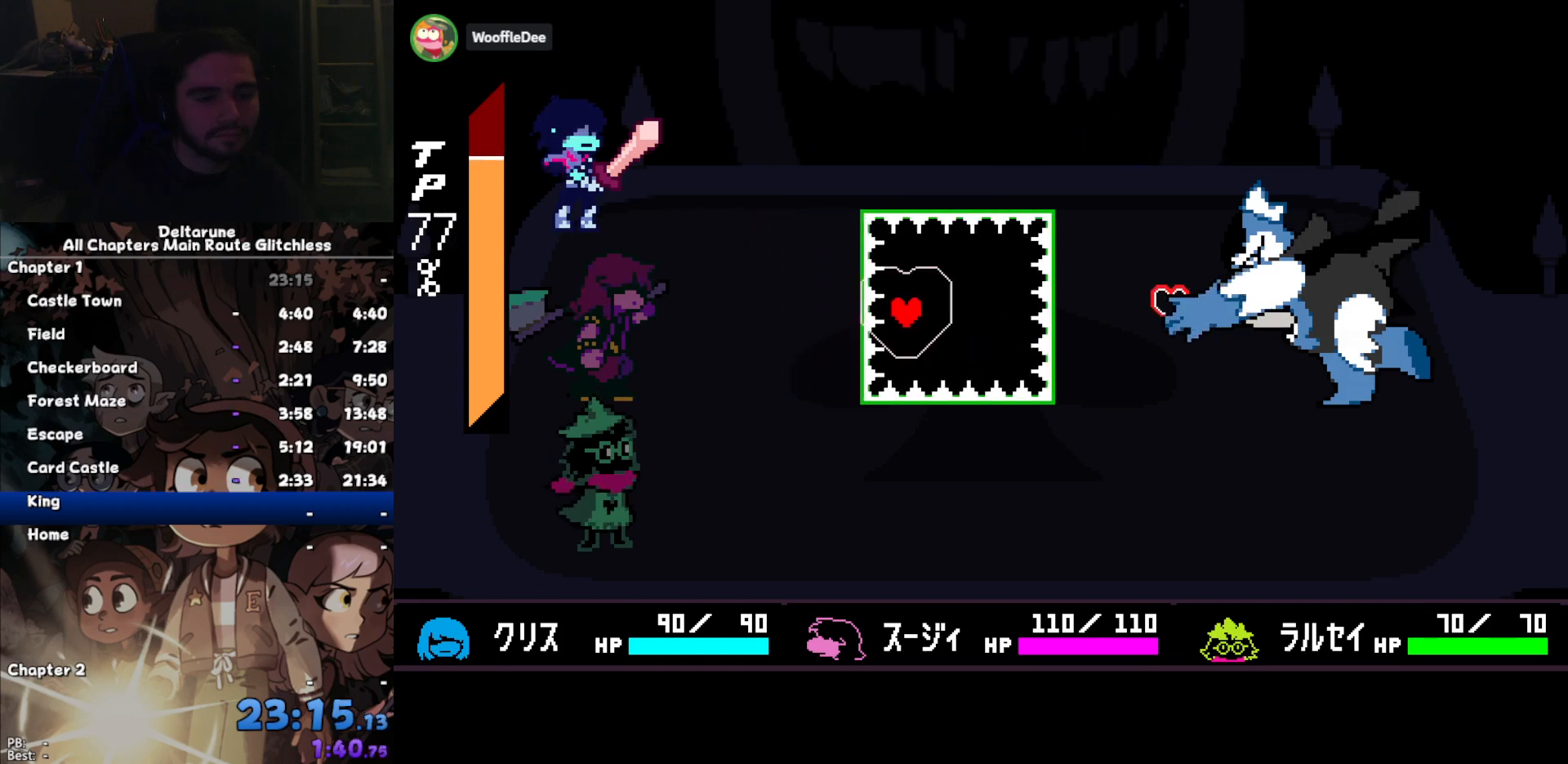
{"keys": [], "events": [[233, "right", "up"]]}
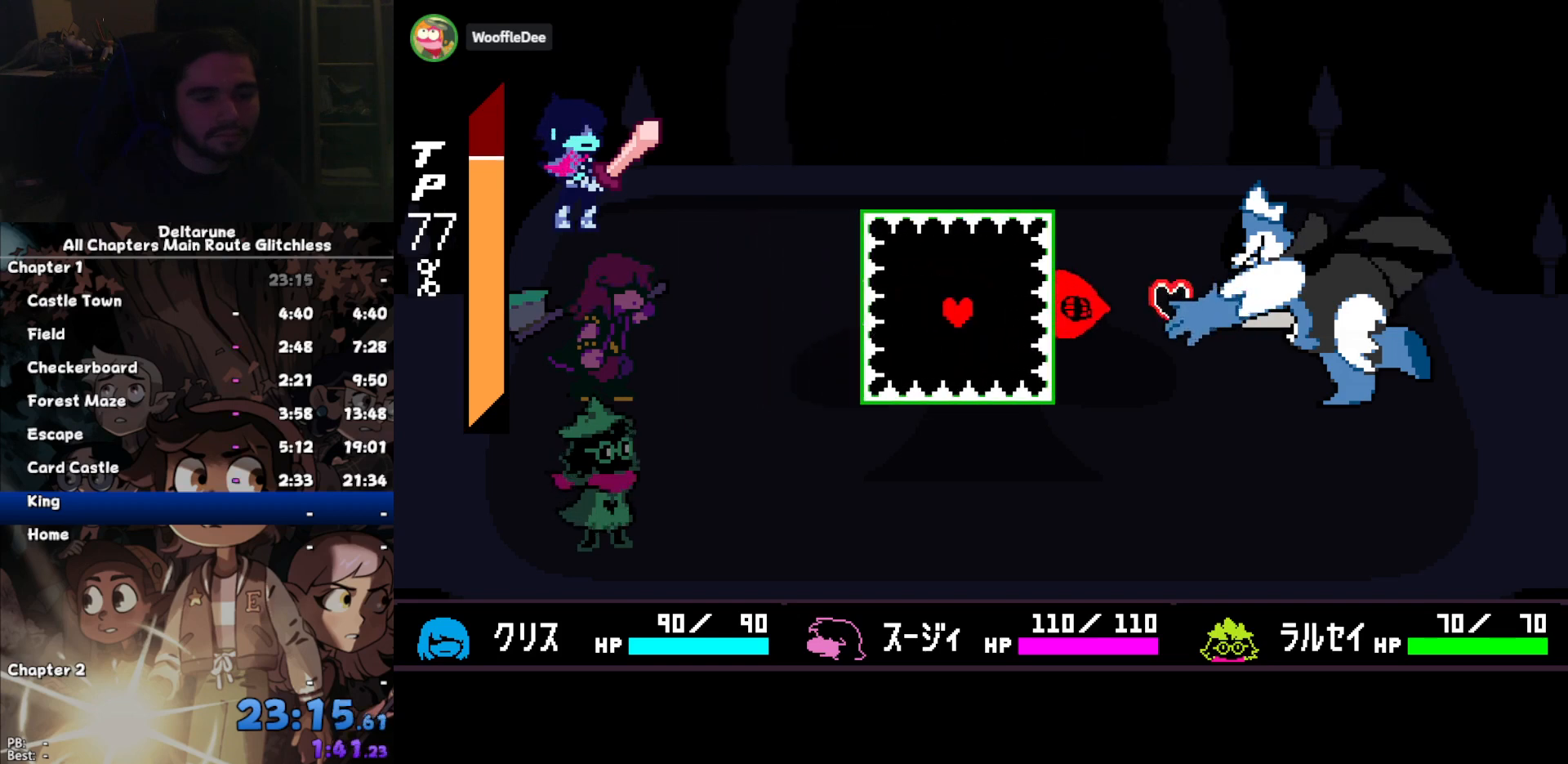
{"keys": ["right"], "events": [[367, "right", "down"]]}
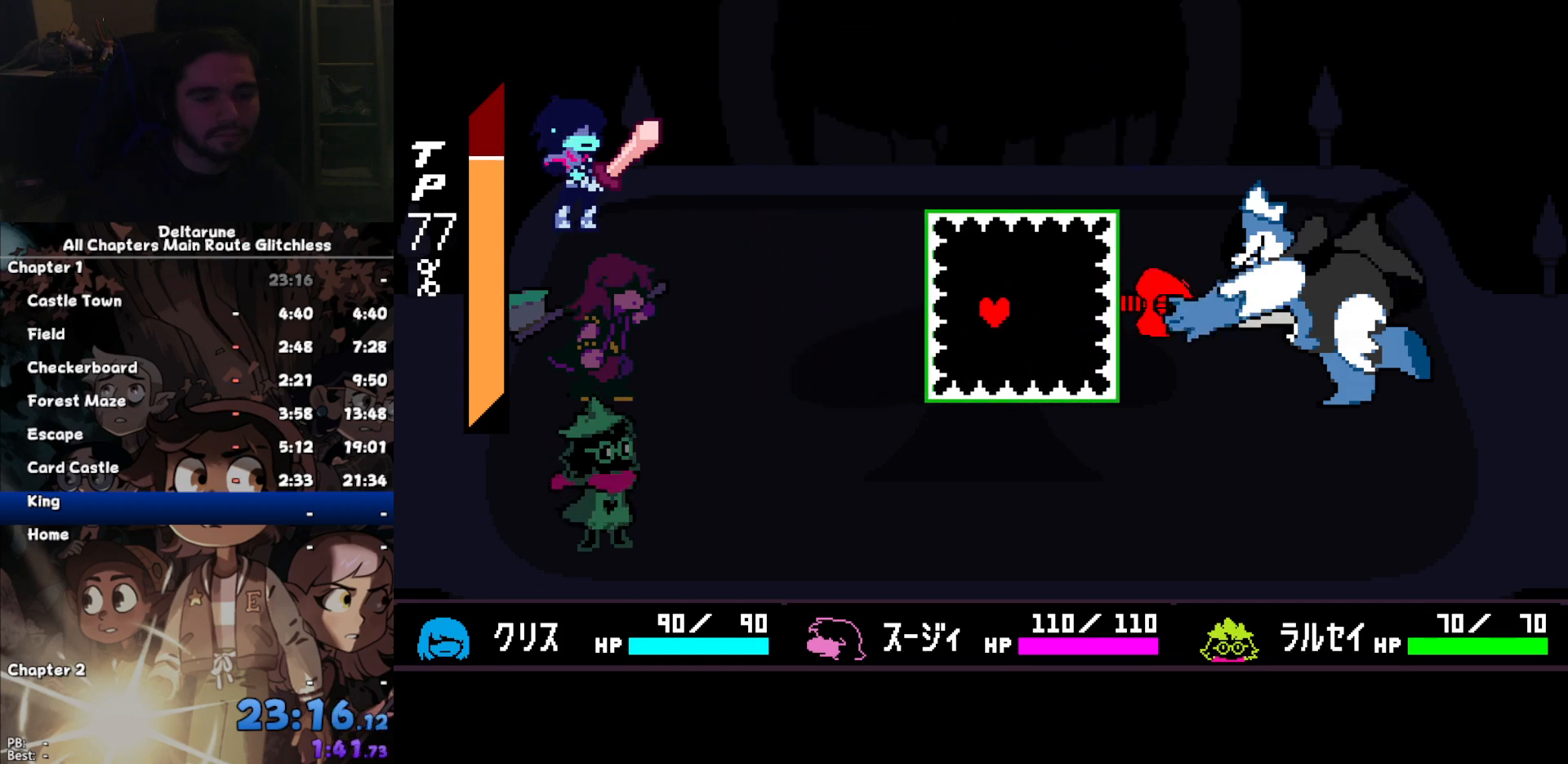
{"keys": ["right"], "events": [[233, "right", "up"], [367, "right", "down"]]}
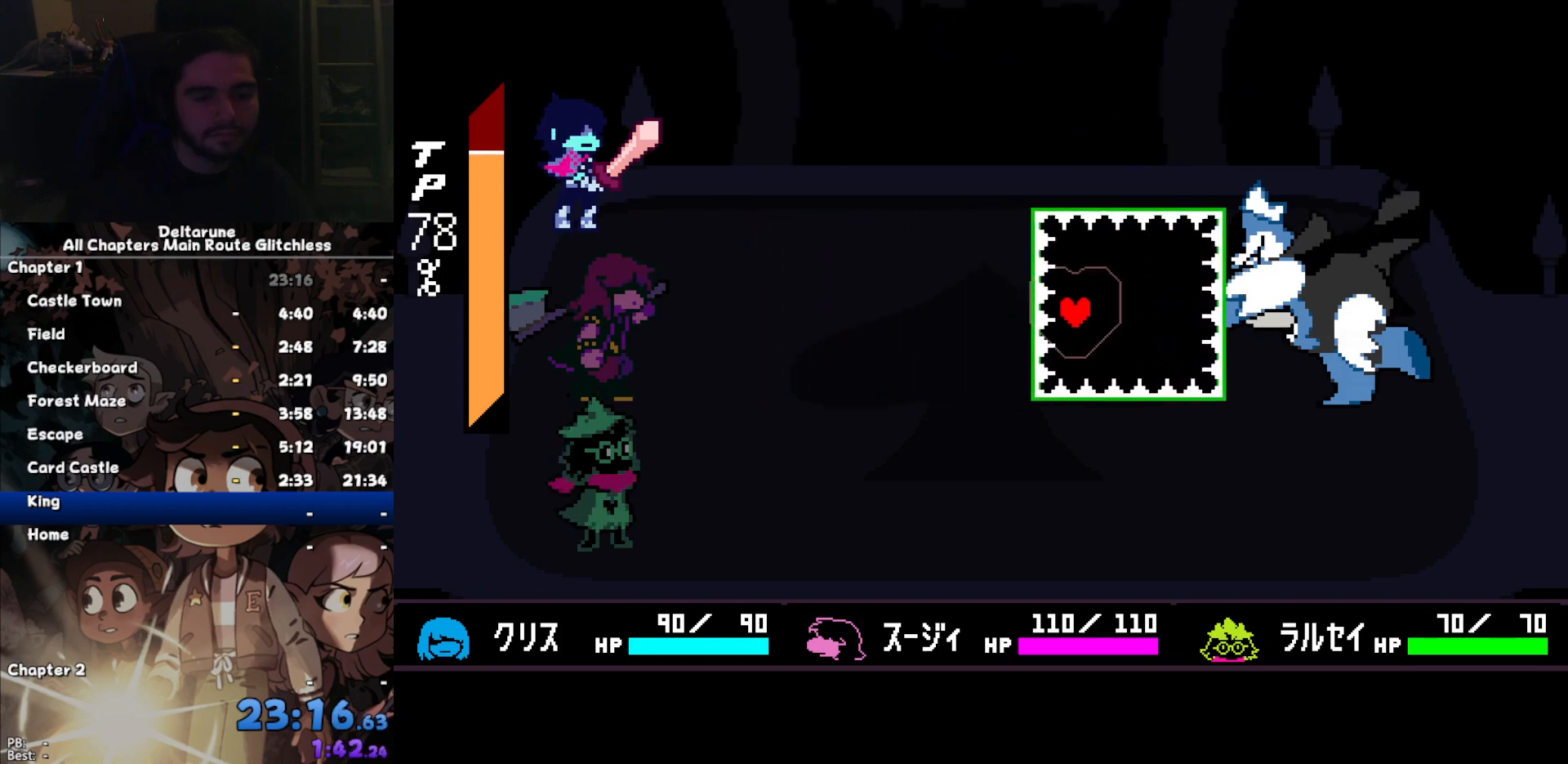
{"keys": [], "events": [[300, "right", "up"]]}
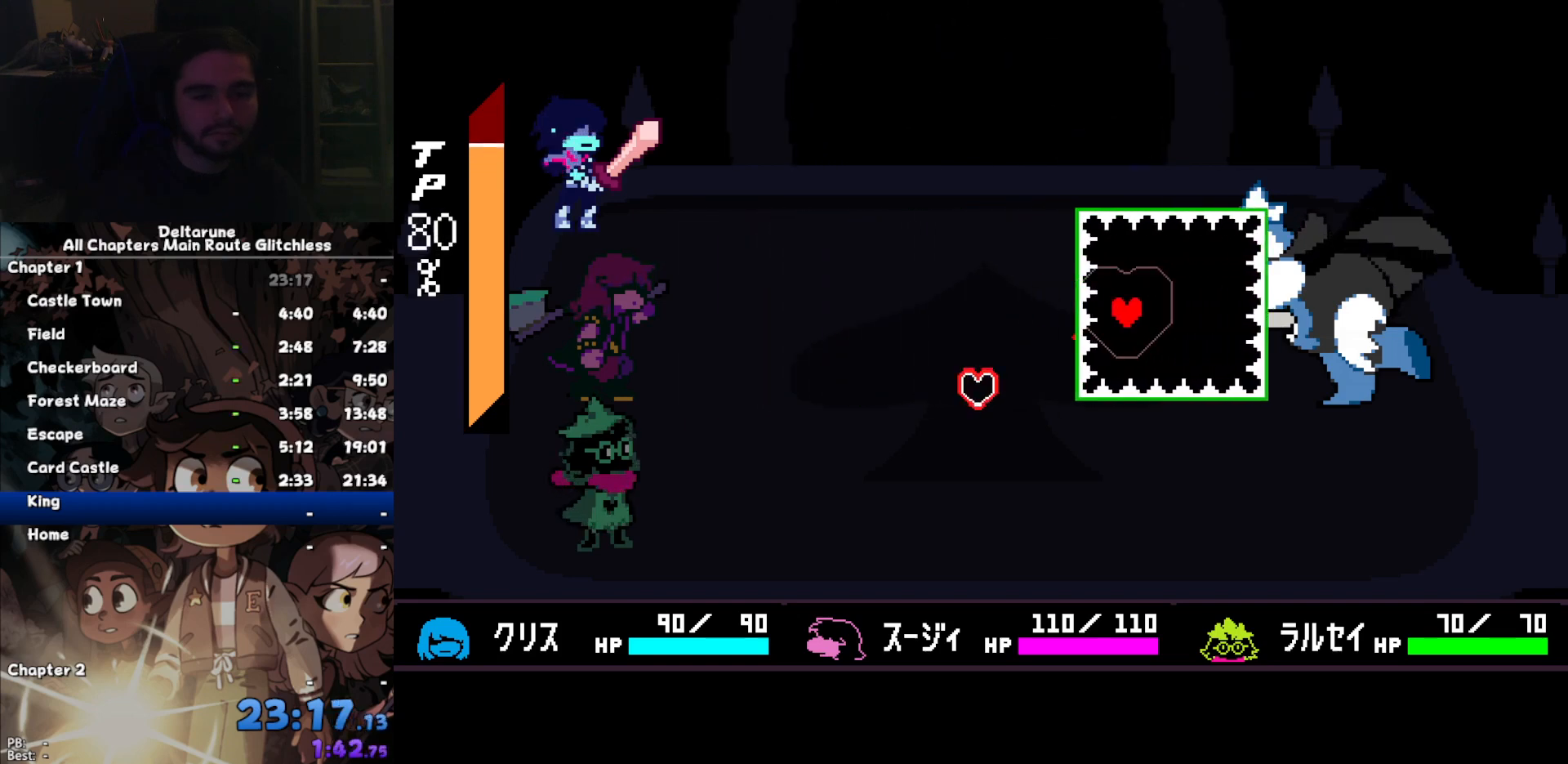
{"keys": [], "events": []}
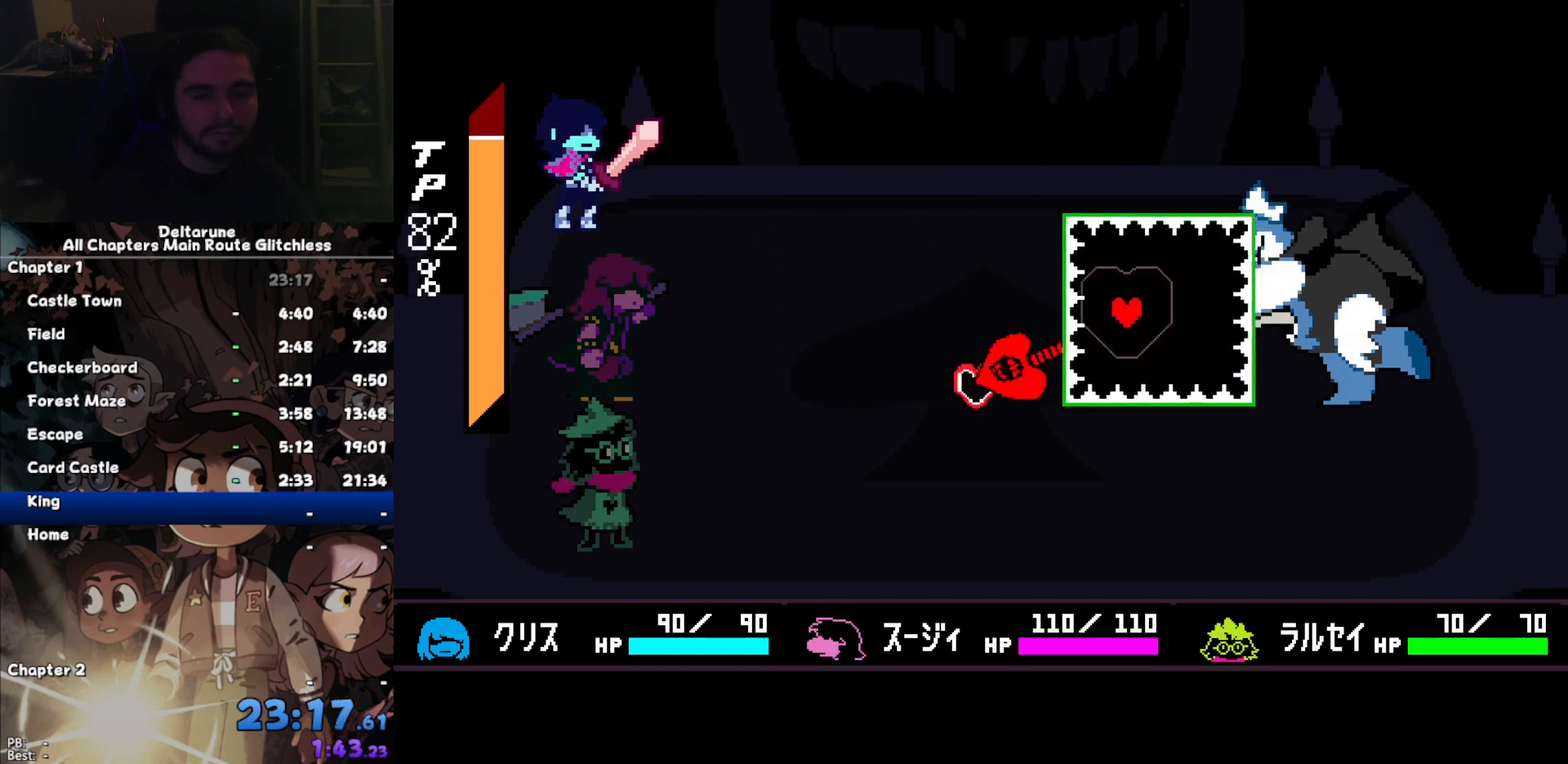
{"keys": ["left"], "events": [[467, "left", "down"]]}
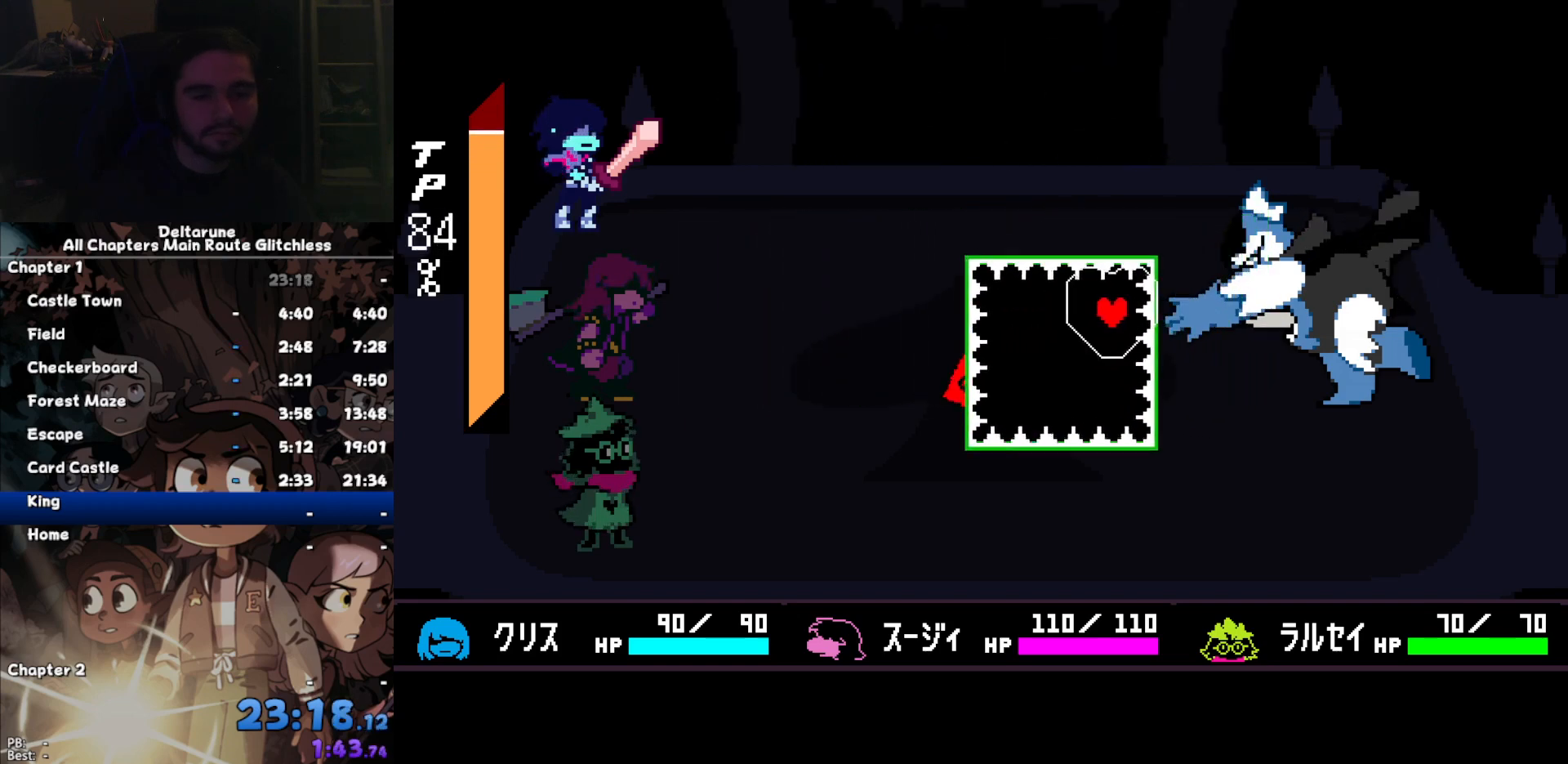
{"keys": ["left"], "events": [[67, "down", "down"], [200, "down", "up"], [200, "left", "up"], [233, "down", "down"], [233, "left", "down"], [333, "down", "up"], [367, "left", "up"], [433, "left", "down"]]}
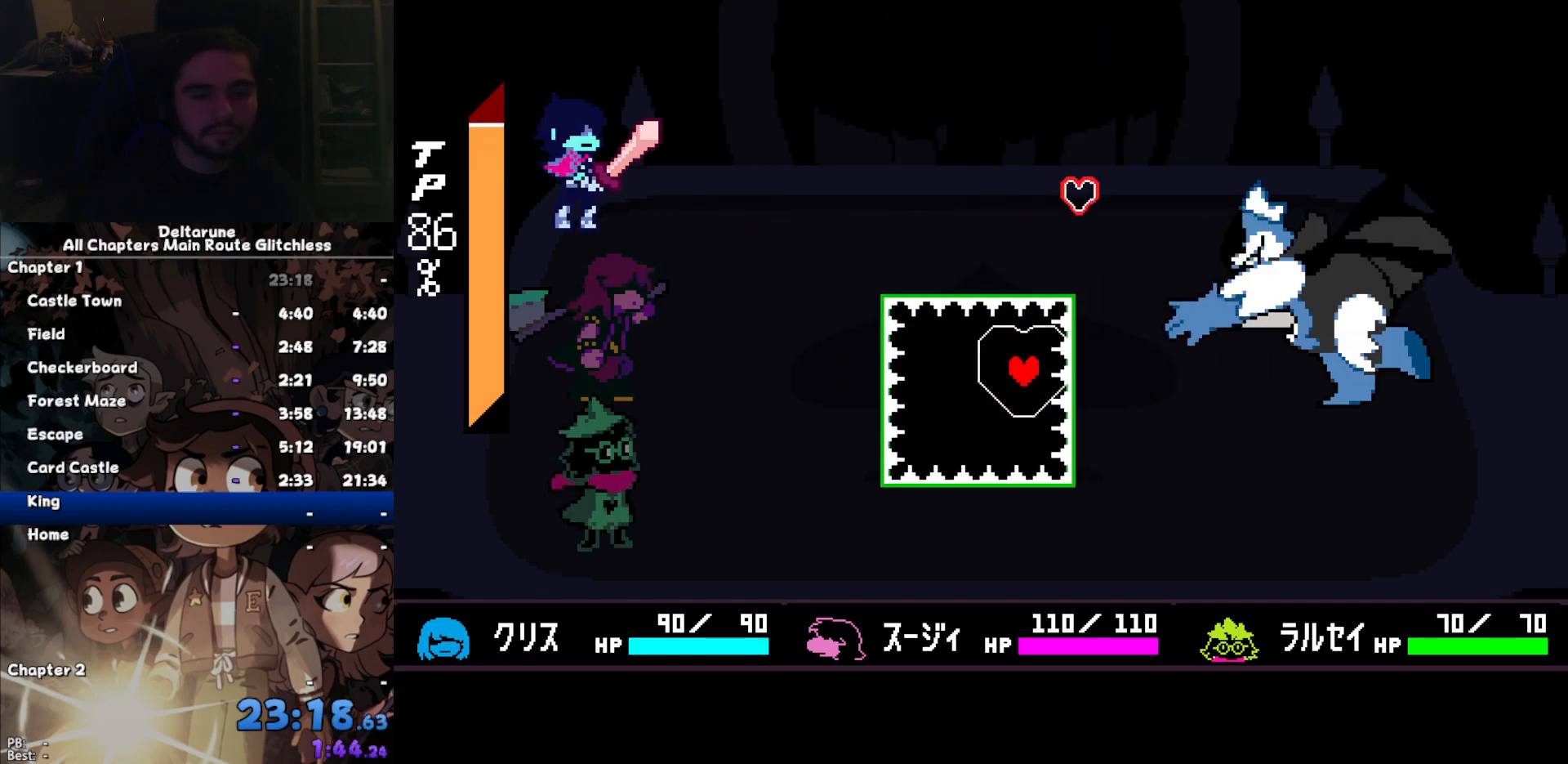
{"keys": [], "events": [[133, "left", "up"]]}
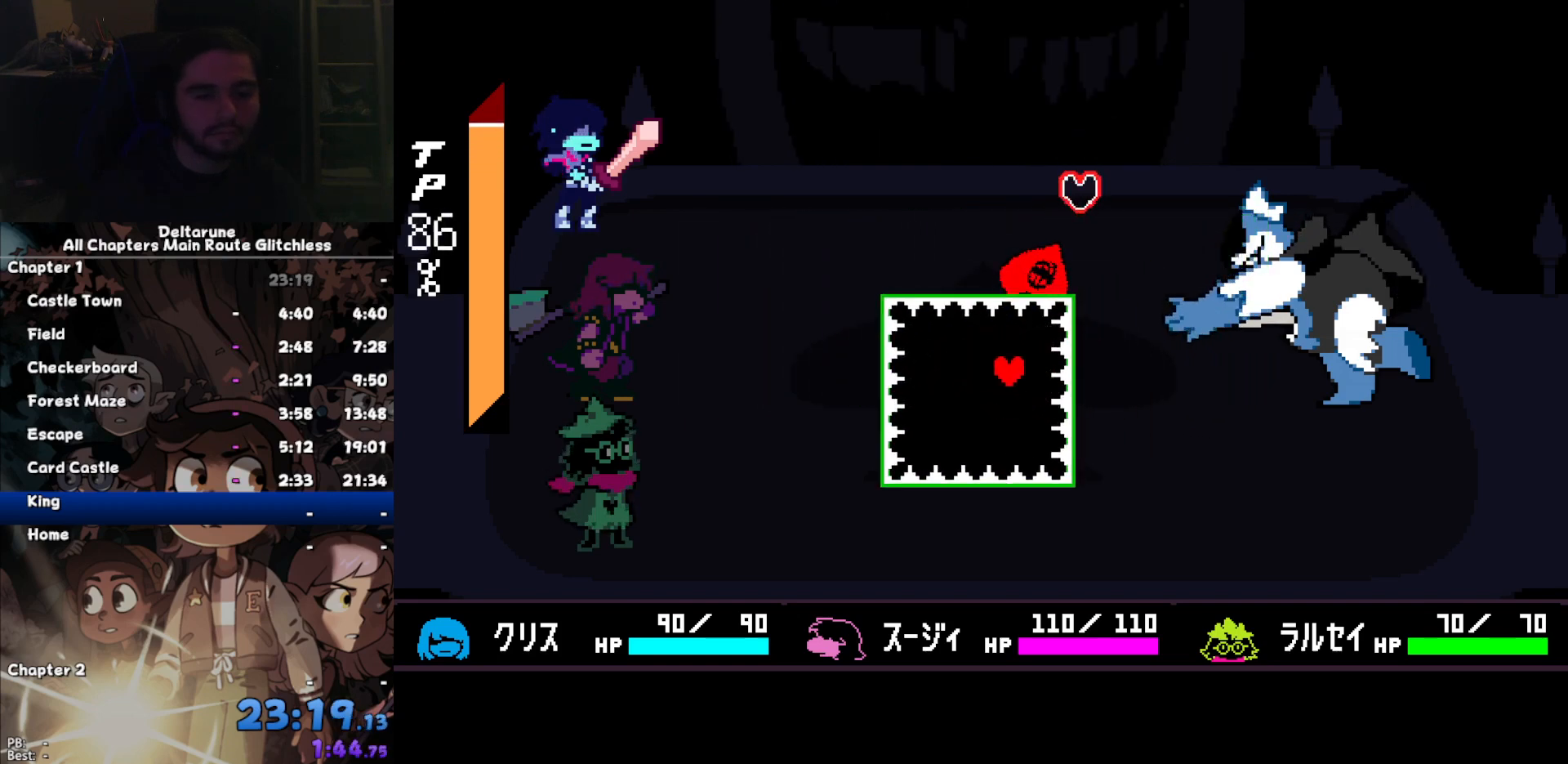
{"keys": ["up"], "events": [[500, "up", "down"]]}
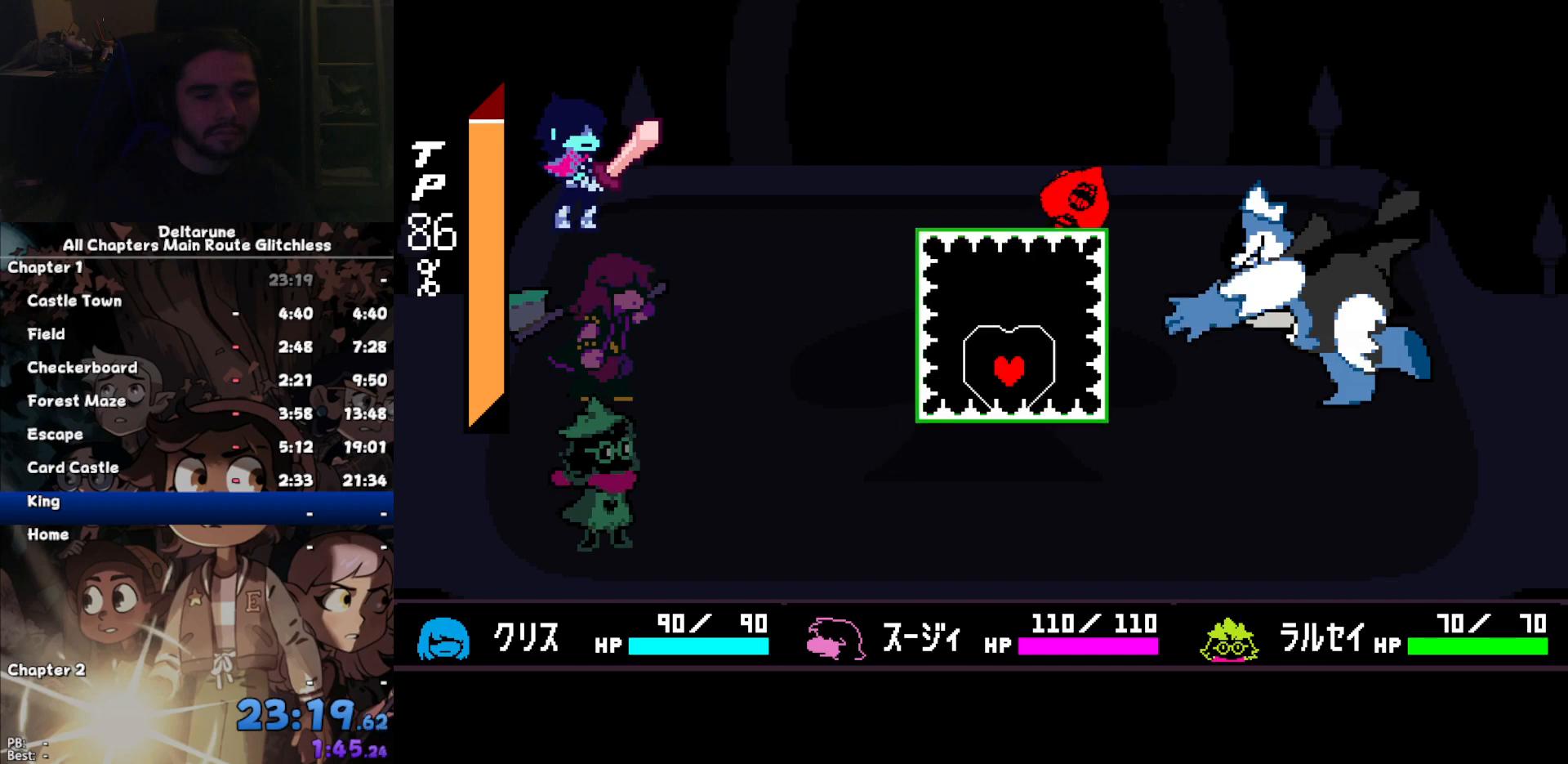
{"keys": [], "events": [[200, "right", "down"], [367, "right", "up"], [367, "up", "up"]]}
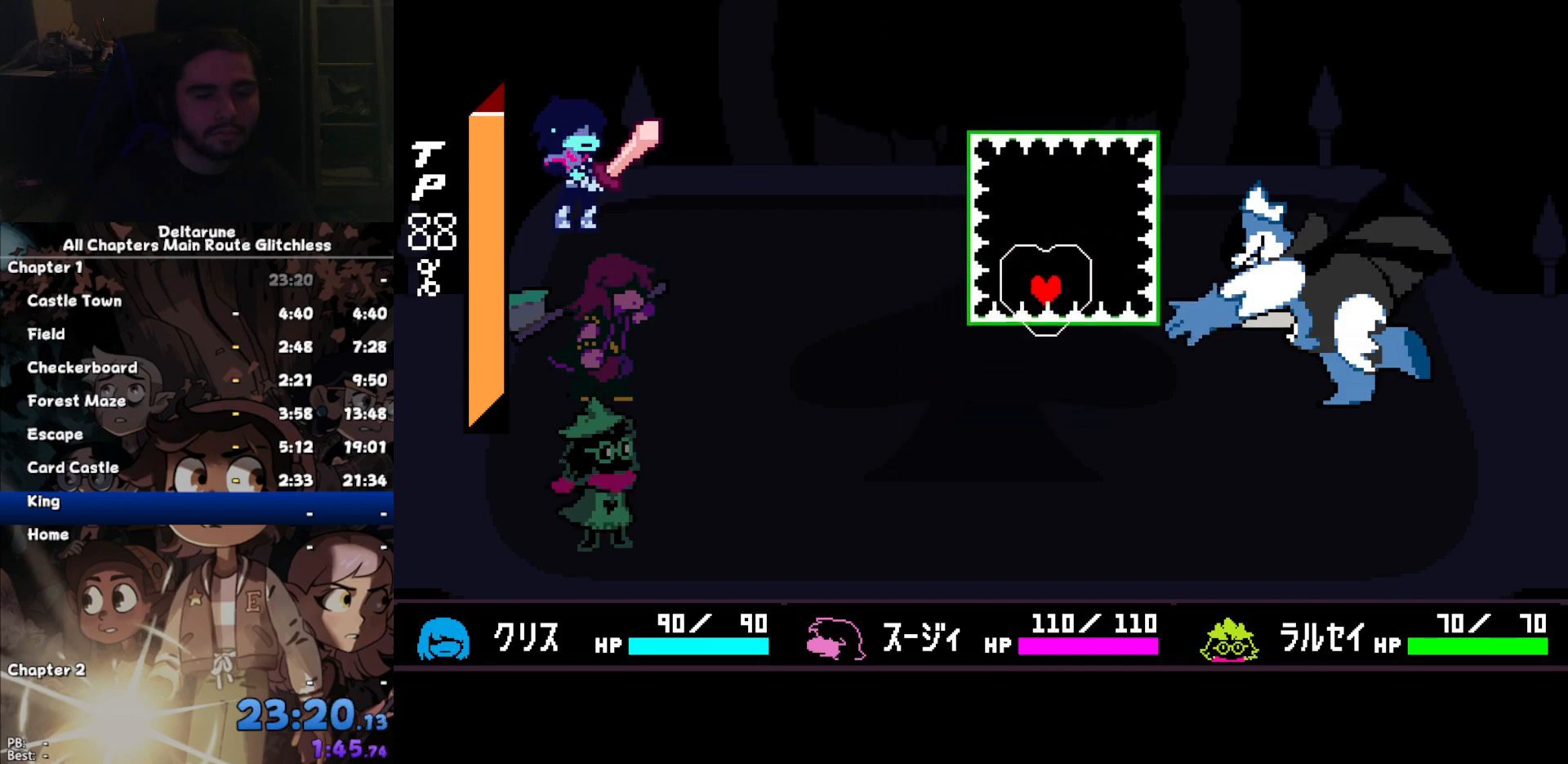
{"keys": [], "events": [[67, "right", "down"], [67, "up", "down"], [367, "right", "up"], [400, "up", "up"]]}
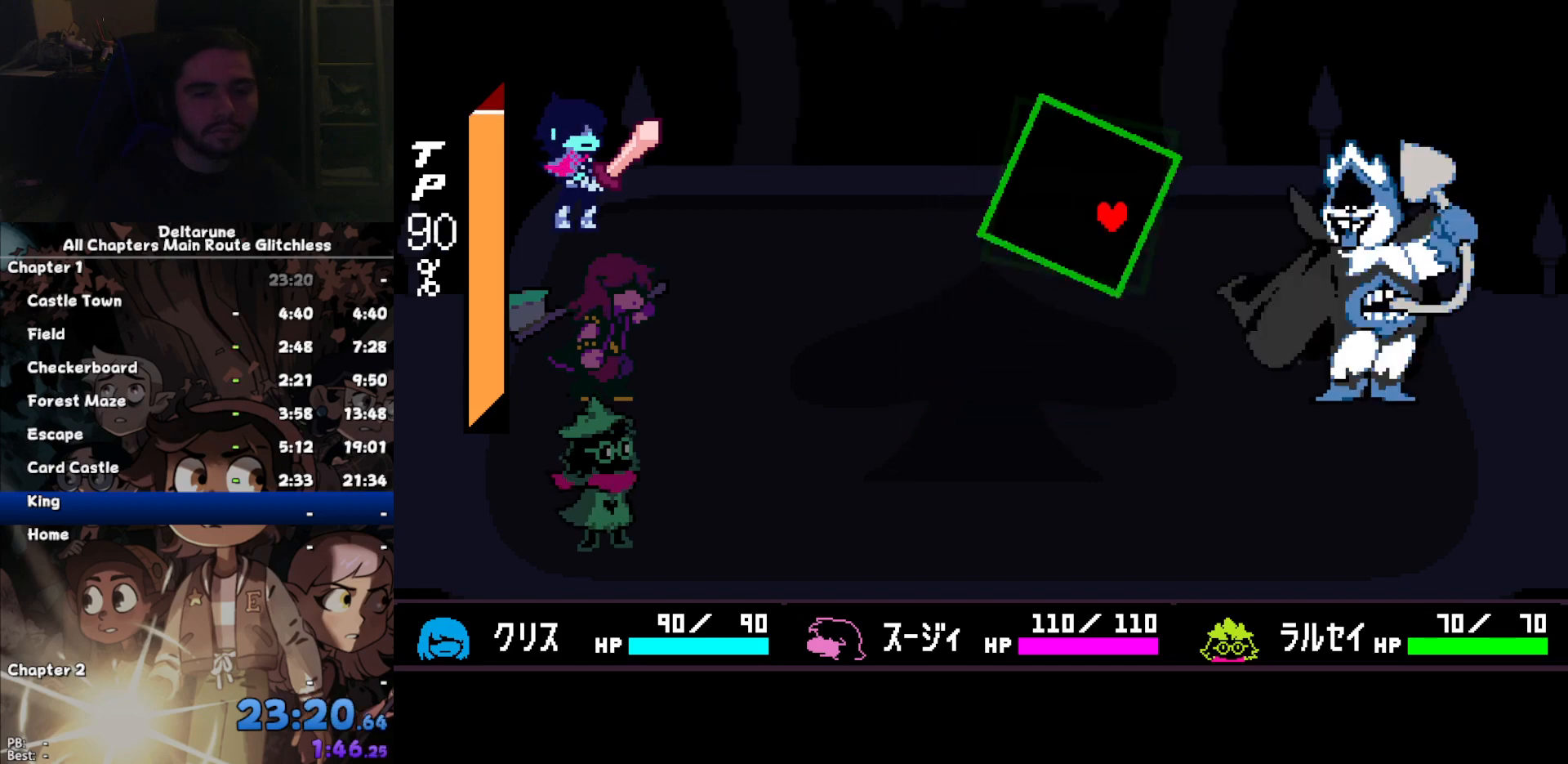
{"keys": [], "events": []}
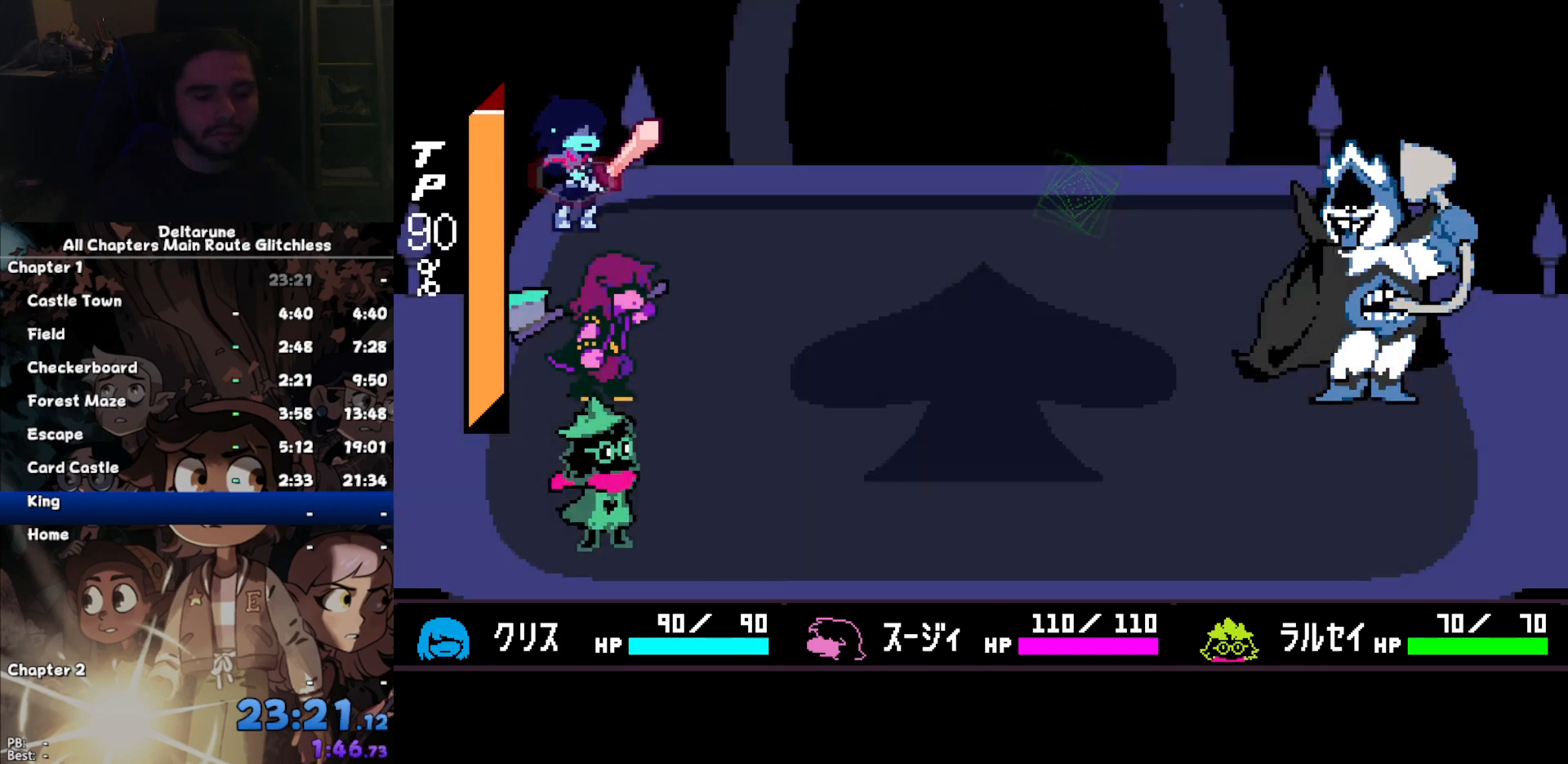
{"keys": ["z"], "events": [[100, "right", "down"], [200, "right", "up"], [200, "z", "down"], [233, "z", "up"], [300, "z", "down"], [333, "down", "down"], [333, "z", "up"], [433, "down", "up"], [433, "z", "down"]]}
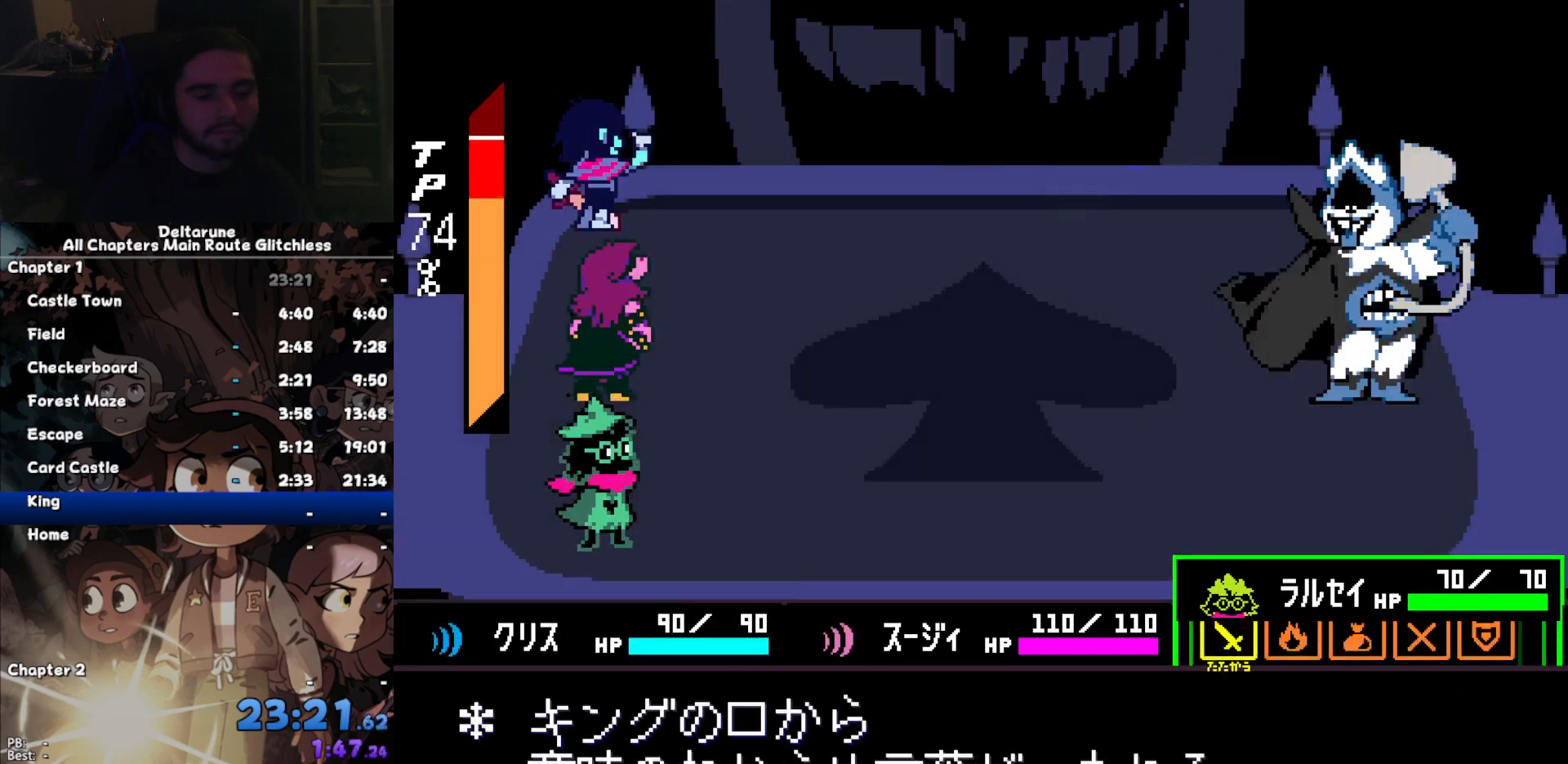
{"keys": [], "events": [[33, "z", "up"], [367, "left", "down"], [433, "left", "up"], [433, "z", "down"], [500, "z", "up"]]}
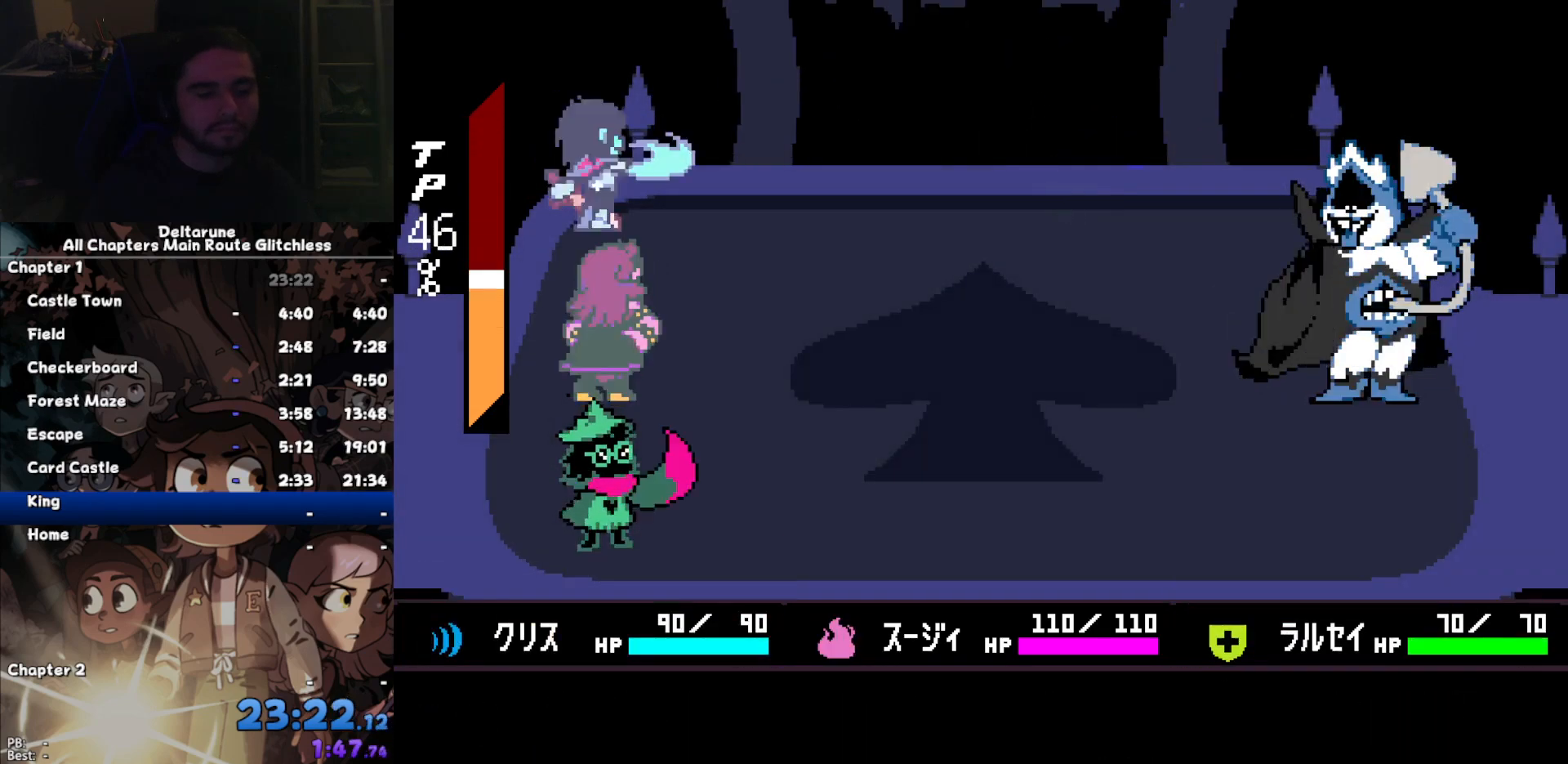
{"keys": [], "events": [[33, "z", "down"], [133, "return", "down"], [133, "z", "up"], [167, "return", "up"], [233, "z", "down"], [267, "return", "down"], [333, "return", "up"], [333, "z", "up"], [367, "z", "down"], [400, "return", "down"], [467, "return", "up"], [467, "z", "up"]]}
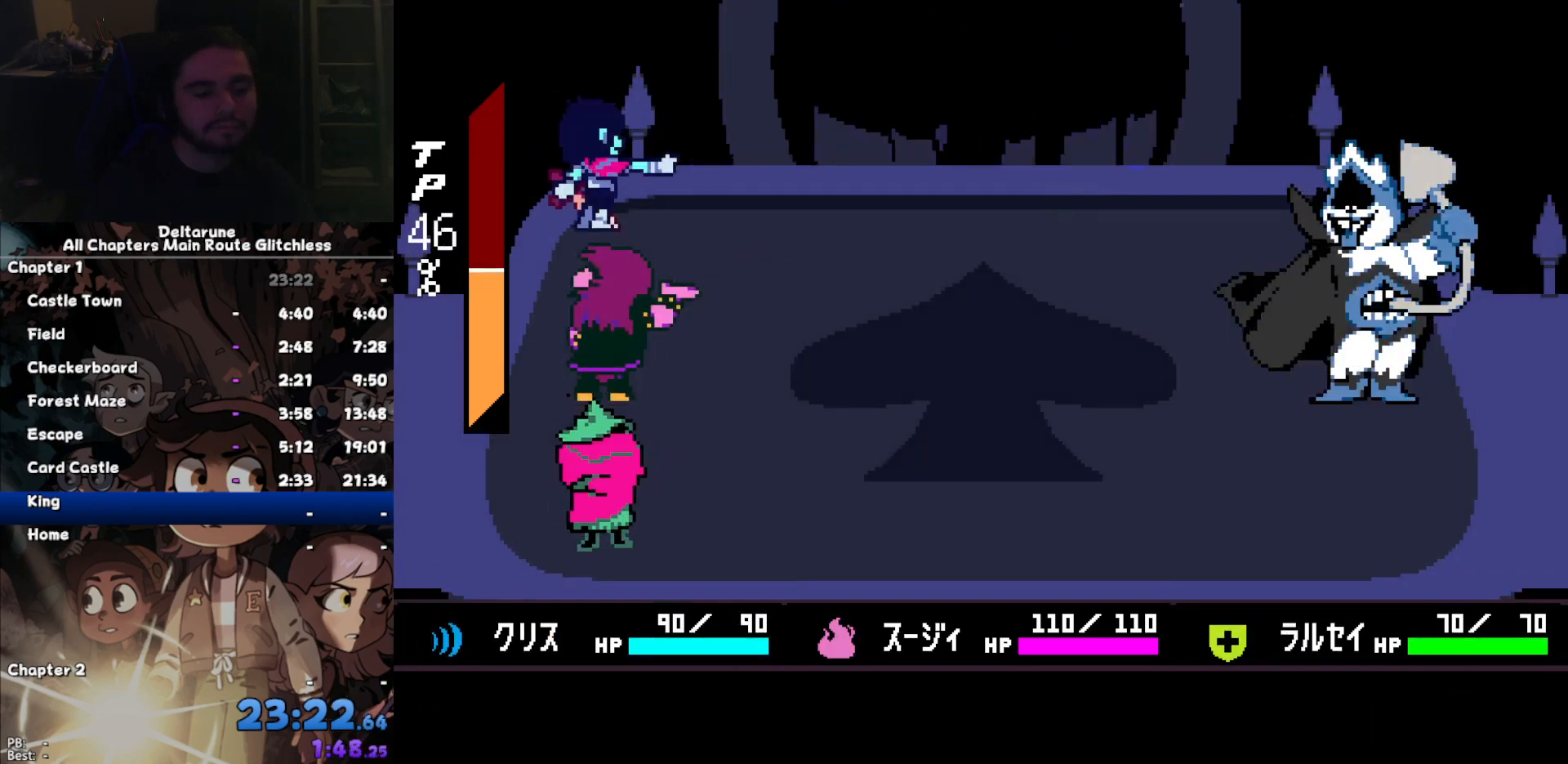
{"keys": [], "events": [[67, "return", "down"], [67, "z", "down"], [100, "z", "up"], [133, "return", "up"], [200, "return", "down"], [200, "z", "down"], [233, "z", "up"], [300, "return", "up"], [333, "z", "down"], [367, "return", "down"], [433, "return", "up"], [433, "z", "up"]]}
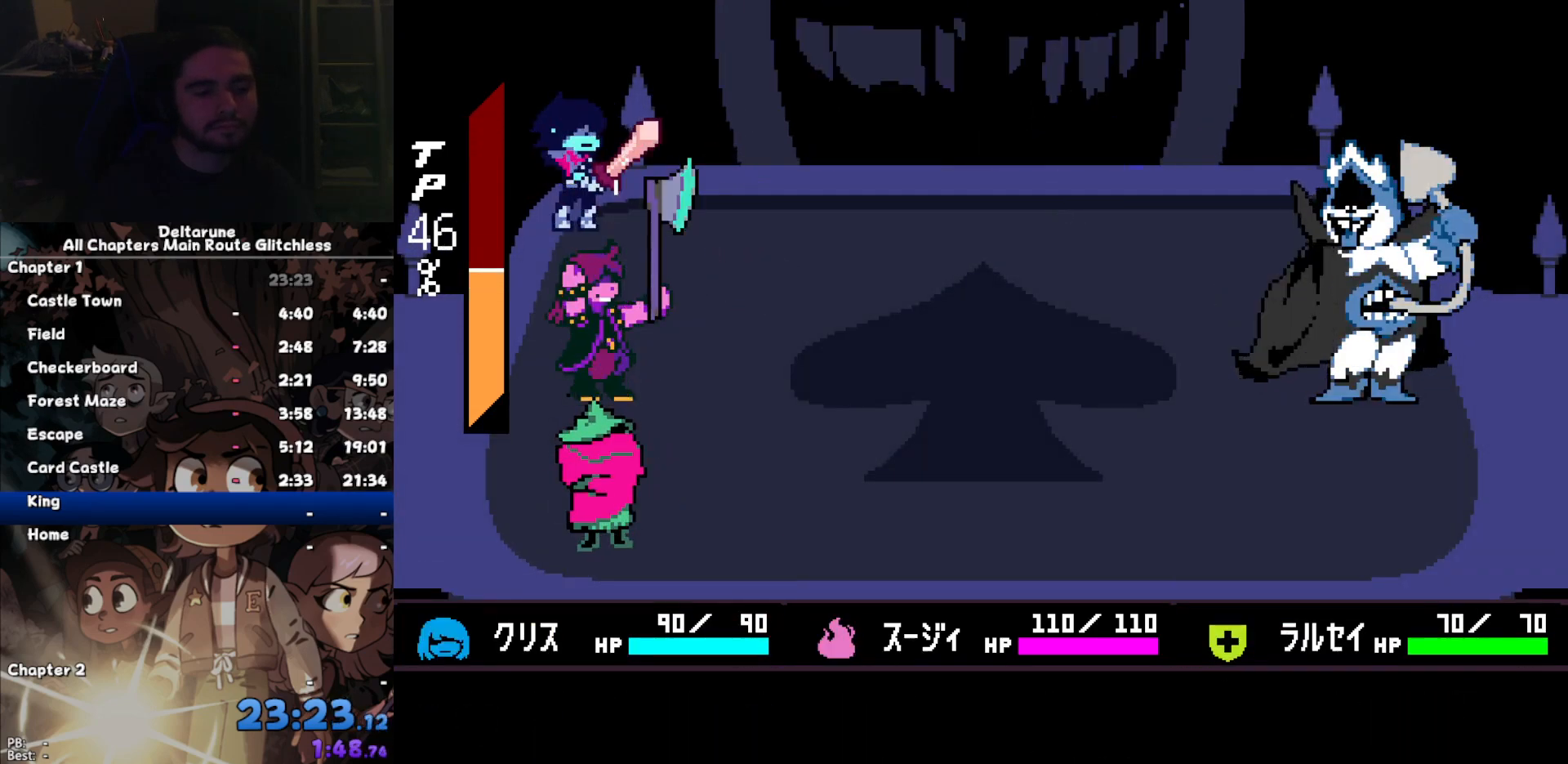
{"keys": ["z"], "events": [[33, "return", "down"], [33, "z", "down"], [67, "return", "up"], [67, "z", "up"], [167, "z", "down"], [200, "return", "down"], [200, "z", "up"], [267, "return", "up"], [367, "return", "down"], [367, "z", "down"], [400, "return", "up"], [400, "z", "up"], [500, "z", "down"]]}
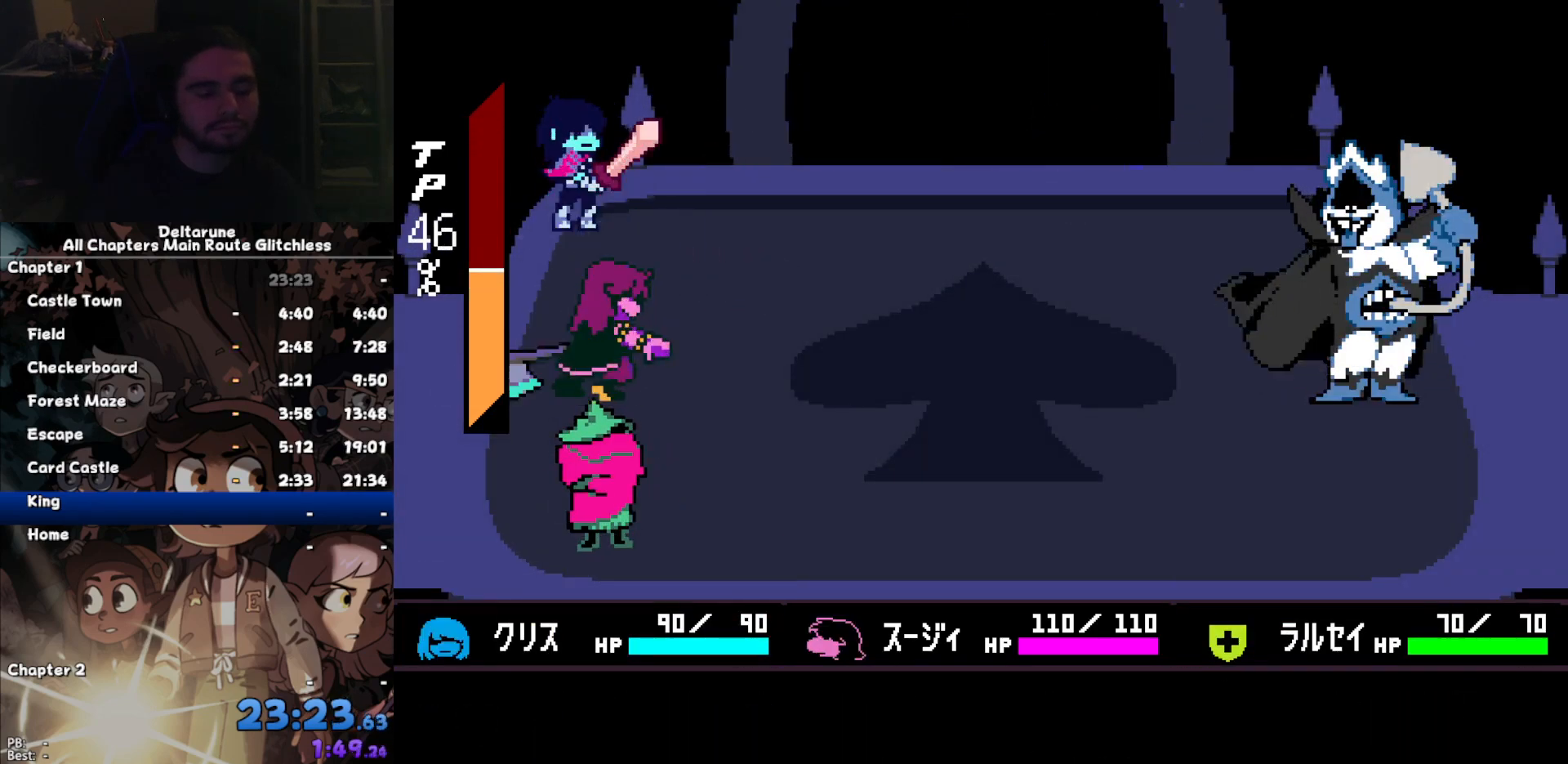
{"keys": ["return", "z"], "events": [[33, "return", "down"], [33, "z", "up"], [100, "return", "up"], [133, "z", "down"], [167, "return", "down"], [233, "return", "up"], [233, "z", "up"], [333, "z", "down"], [367, "return", "down"], [367, "z", "up"], [400, "return", "up"], [467, "z", "down"], [500, "return", "down"]]}